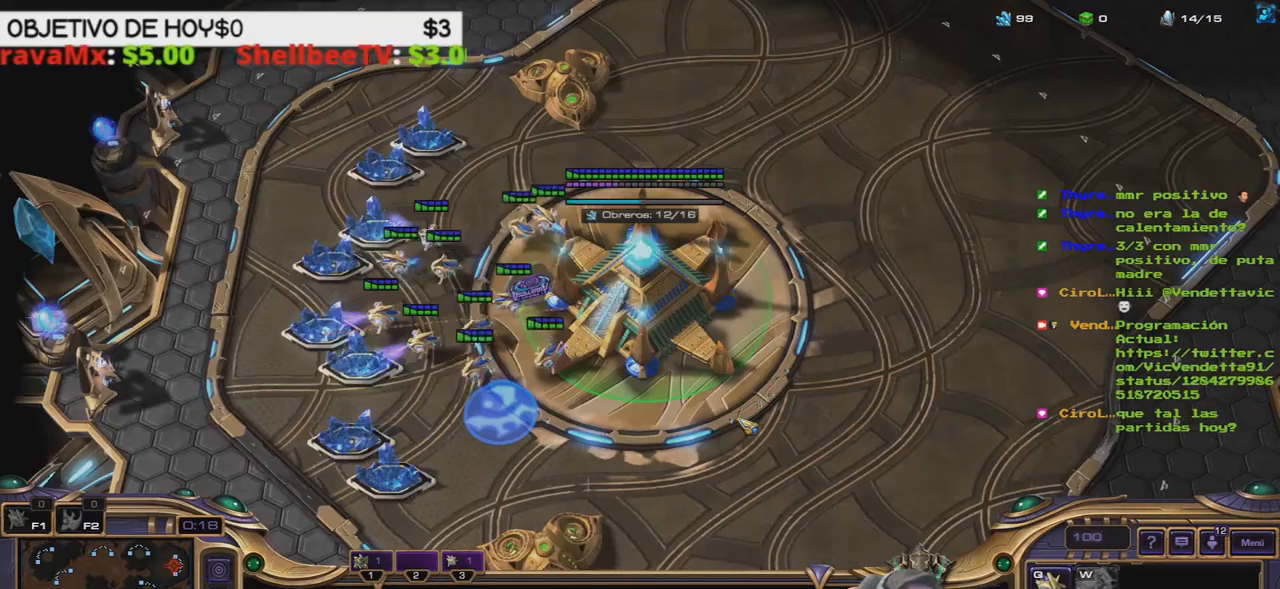
Gameplay with keyboard; each line is a JSON object with the keys held at the frame after it. "events" lists presses ("down") and releases ("up") of ".", "/", "0", "1", "2", "3", "4", "5", "6", "7", "8", "9", "a", "alt_l", "alt_r", "b", "backslash", "backspace", "c", "caps_lock", "comma", "ctrl_l", "ctrl_r", "d", "e", "equals", "f", "g", "h", "i", "j", "k", "l", "lbracket", "m", "minus", "n", "o", "p", "q", "quote", "r", "rbracket", "return", "s", "semicolon", "shift_l", "shift_r", "space", "super", "t", "tab", "tilde", "u", "v", "w", "x", "y" and "z" between this image and that frame as [ms after this image, input, new state], when the widget could be followed in between. No other keys are recorded. Mouse input is not recorded.
{"keys": [], "events": [[133, "1", "up"]]}
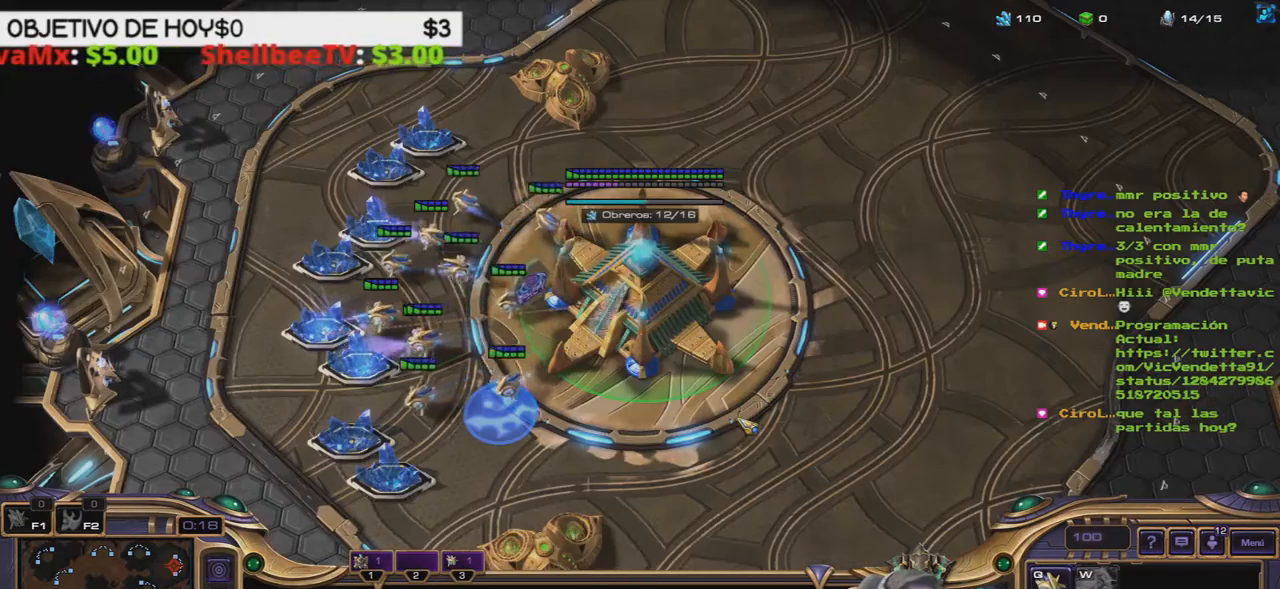
{"keys": [], "events": []}
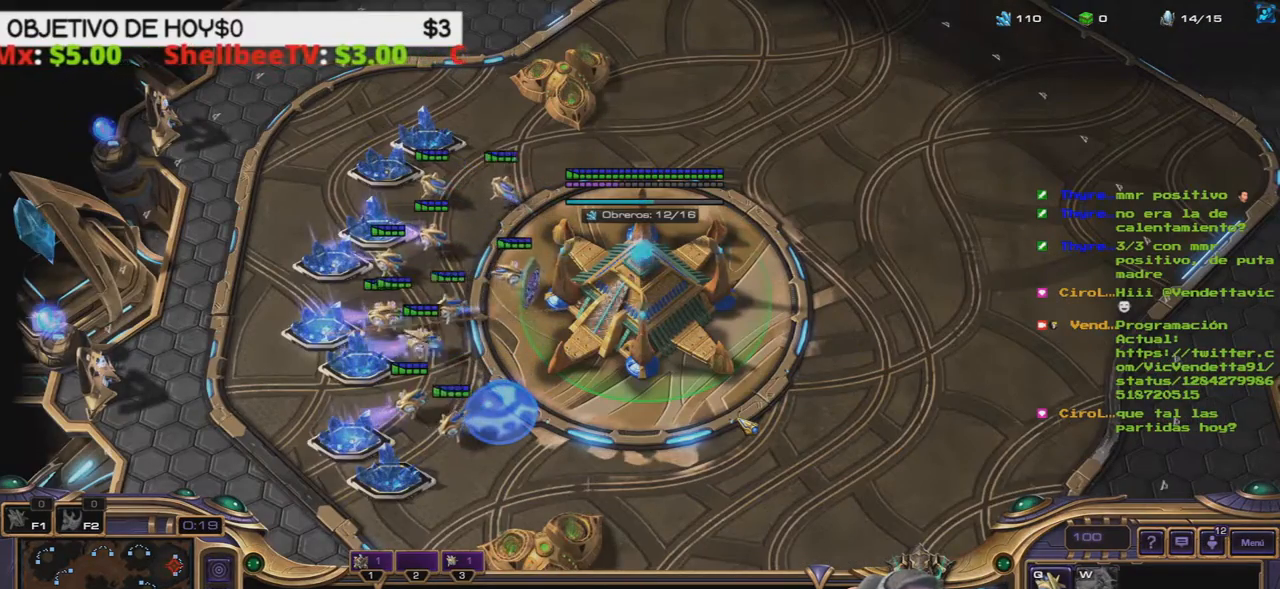
{"keys": [], "events": []}
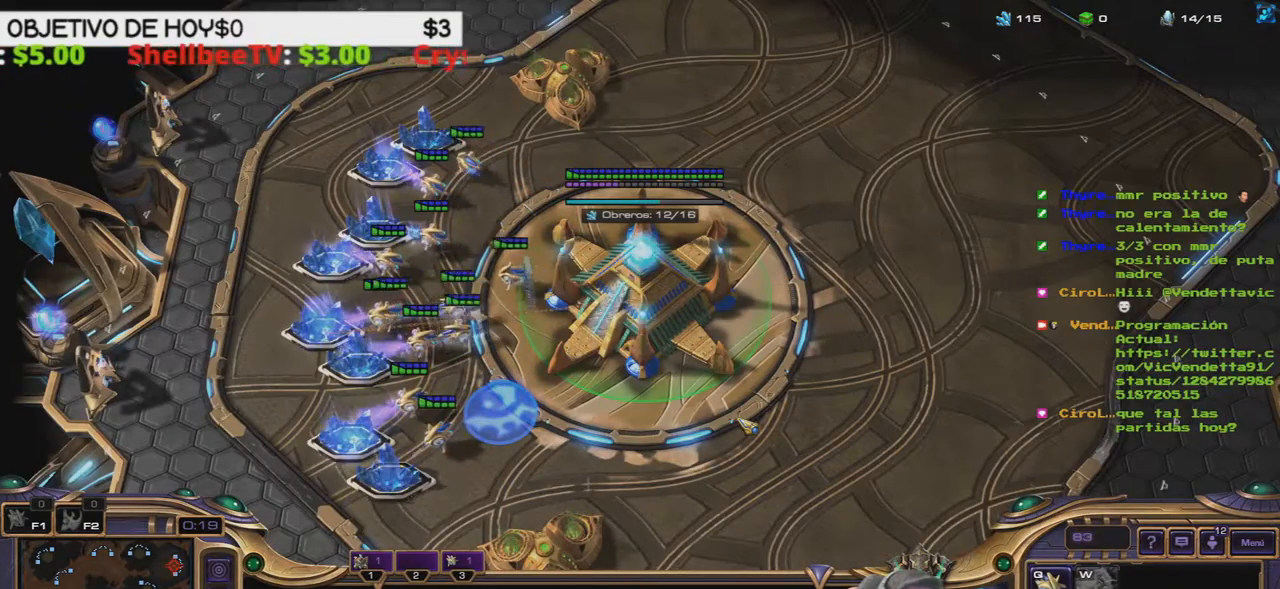
{"keys": ["3"], "events": [[283, "3", "down"], [383, "3", "up"], [467, "3", "down"]]}
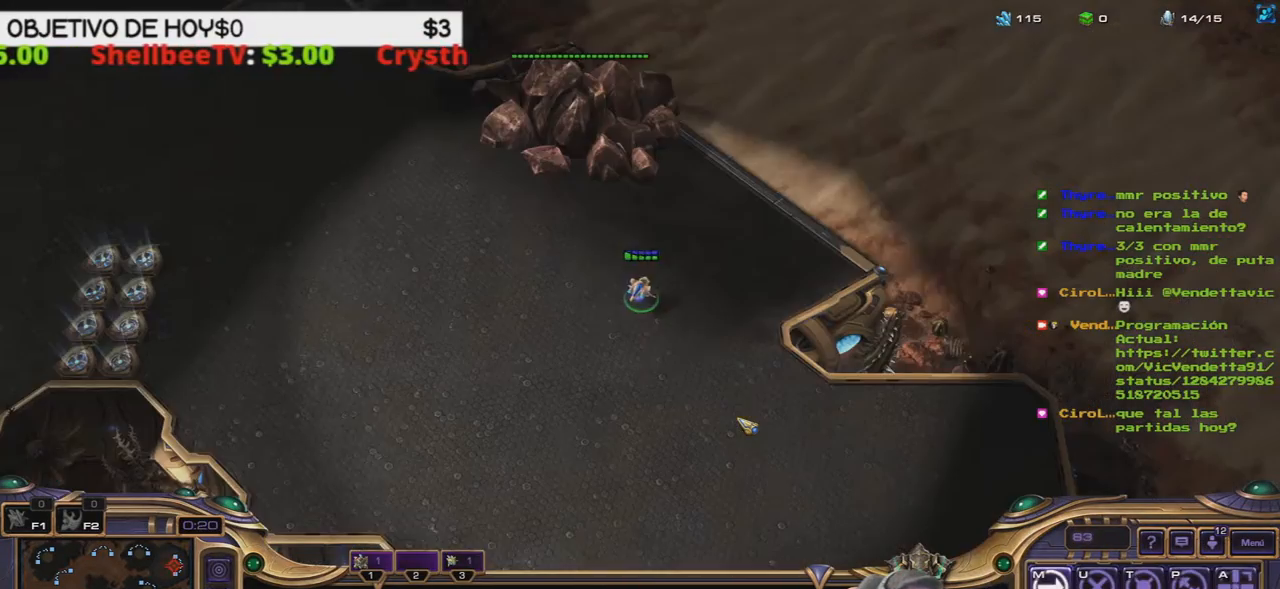
{"keys": [], "events": [[117, "1", "down"], [117, "3", "up"], [300, "1", "up"], [383, "1", "down"], [483, "1", "up"]]}
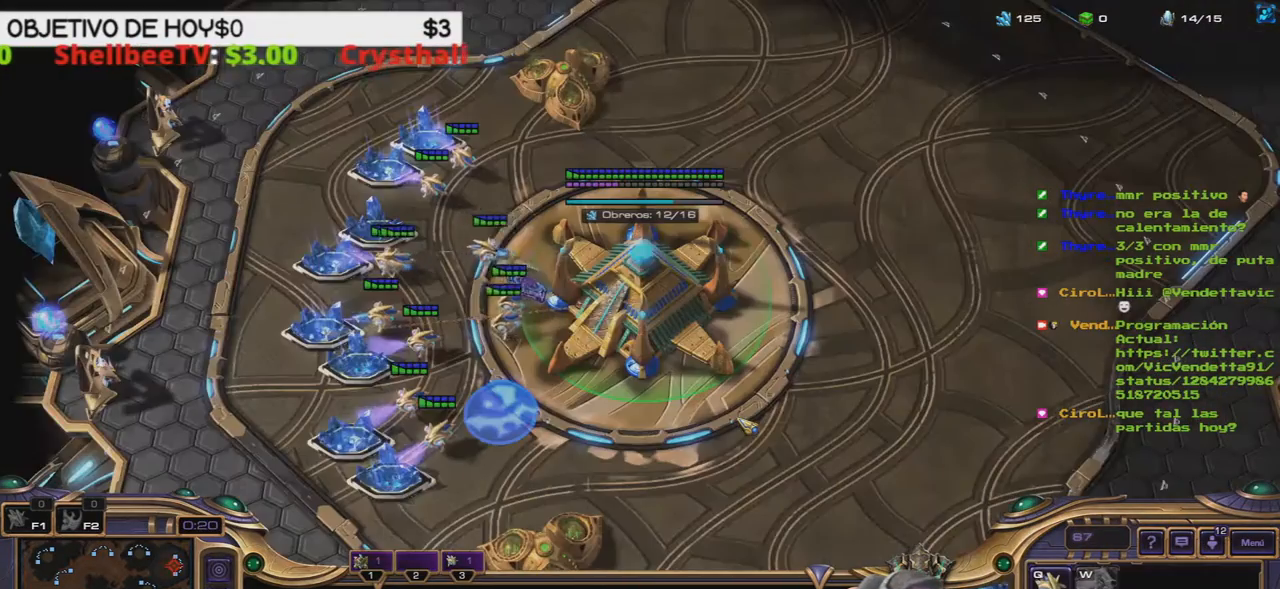
{"keys": ["3"], "events": [[33, "1", "down"], [167, "1", "up"], [217, "1", "down"], [300, "1", "up"], [350, "3", "down"]]}
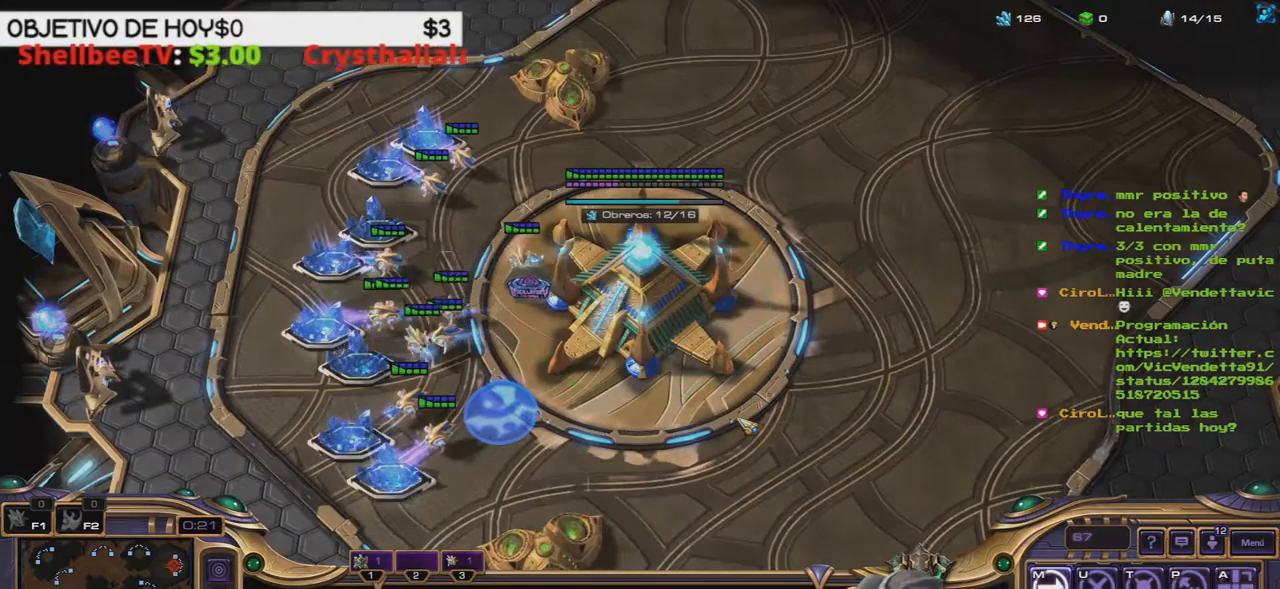
{"keys": ["3"], "events": [[33, "3", "up"], [133, "1", "down"], [233, "1", "up"], [283, "1", "down"], [367, "1", "up"], [467, "3", "down"]]}
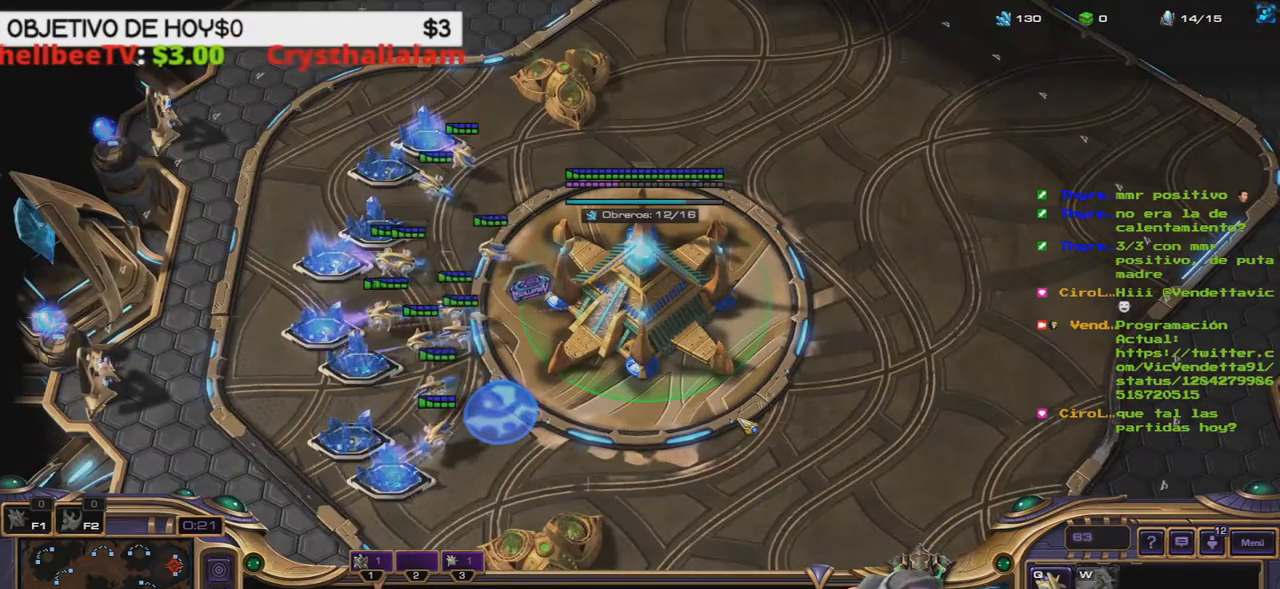
{"keys": ["1"], "events": [[67, "3", "up"], [150, "3", "down"], [217, "3", "up"], [283, "1", "down"], [383, "1", "up"], [483, "1", "down"]]}
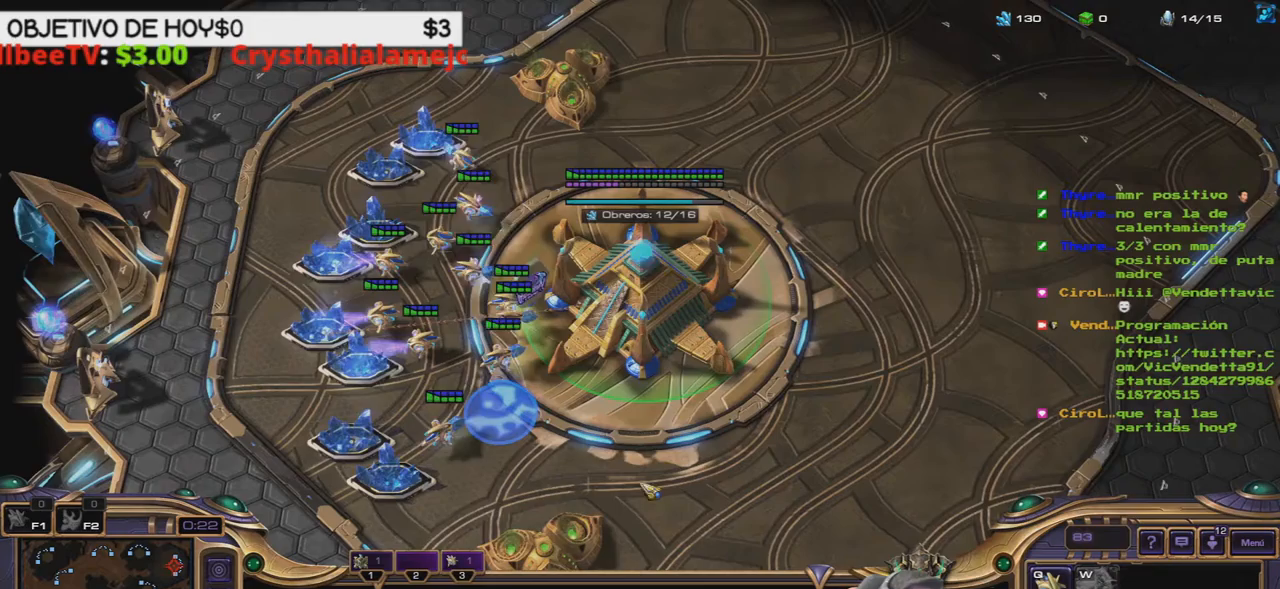
{"keys": [], "events": [[67, "1", "up"], [117, "1", "down"], [217, "1", "up"]]}
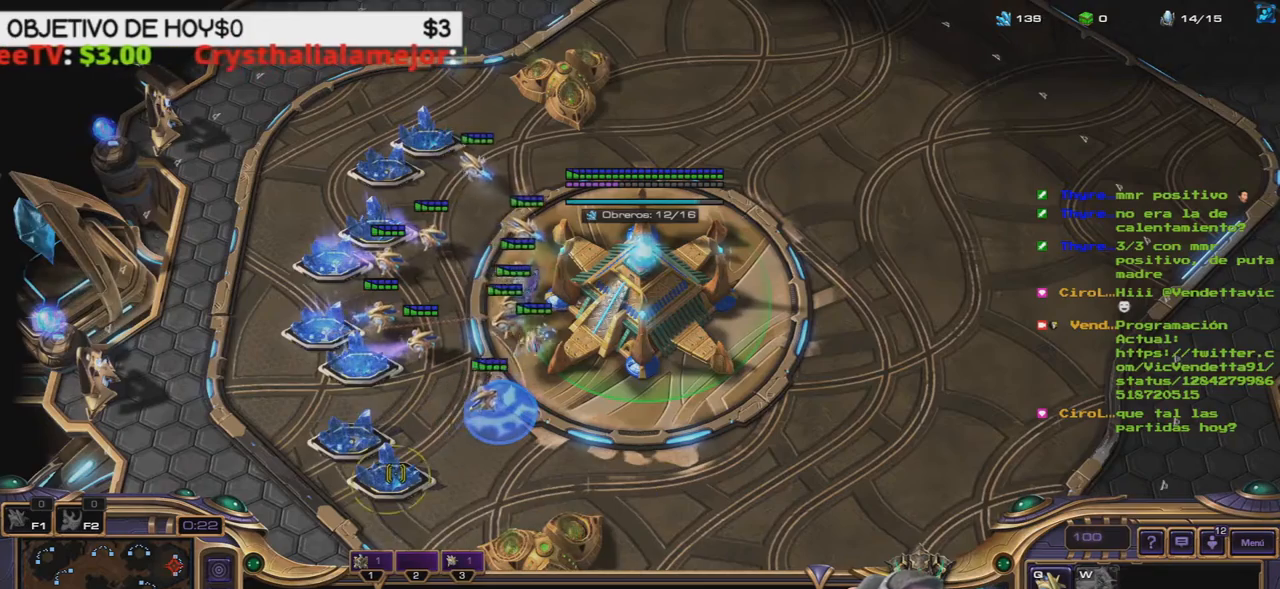
{"keys": ["3"], "events": [[233, "3", "down"], [317, "3", "up"], [417, "3", "down"]]}
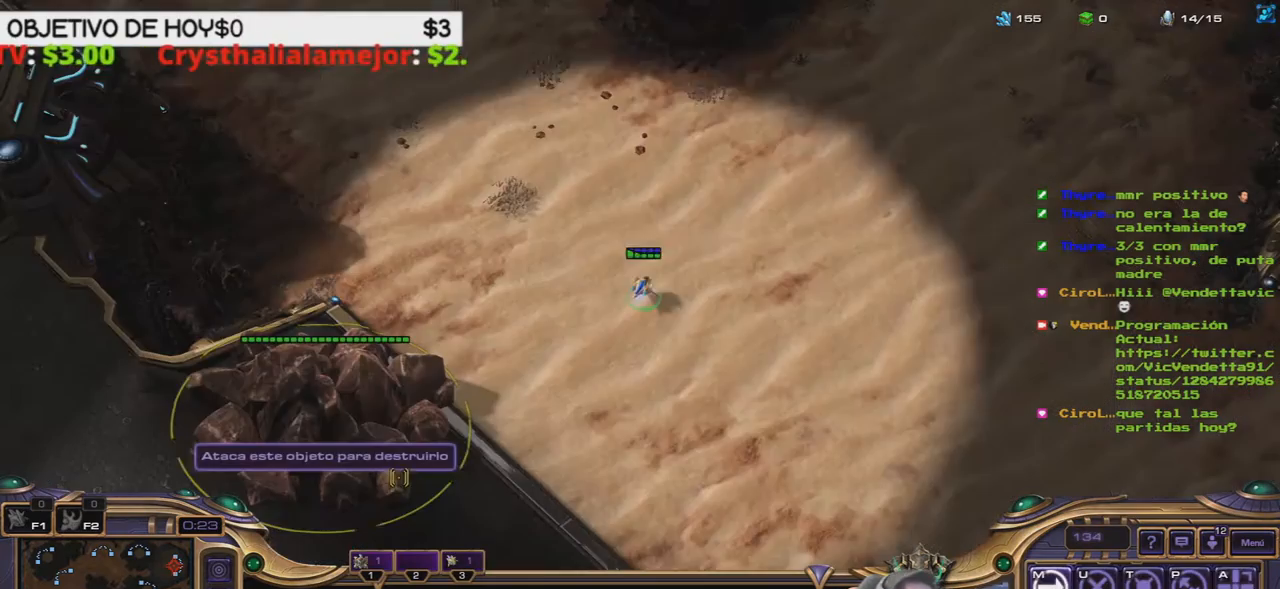
{"keys": ["3"], "events": [[17, "3", "up"], [100, "1", "down"], [300, "3", "down"], [350, "1", "up"], [350, "3", "up"], [433, "3", "down"]]}
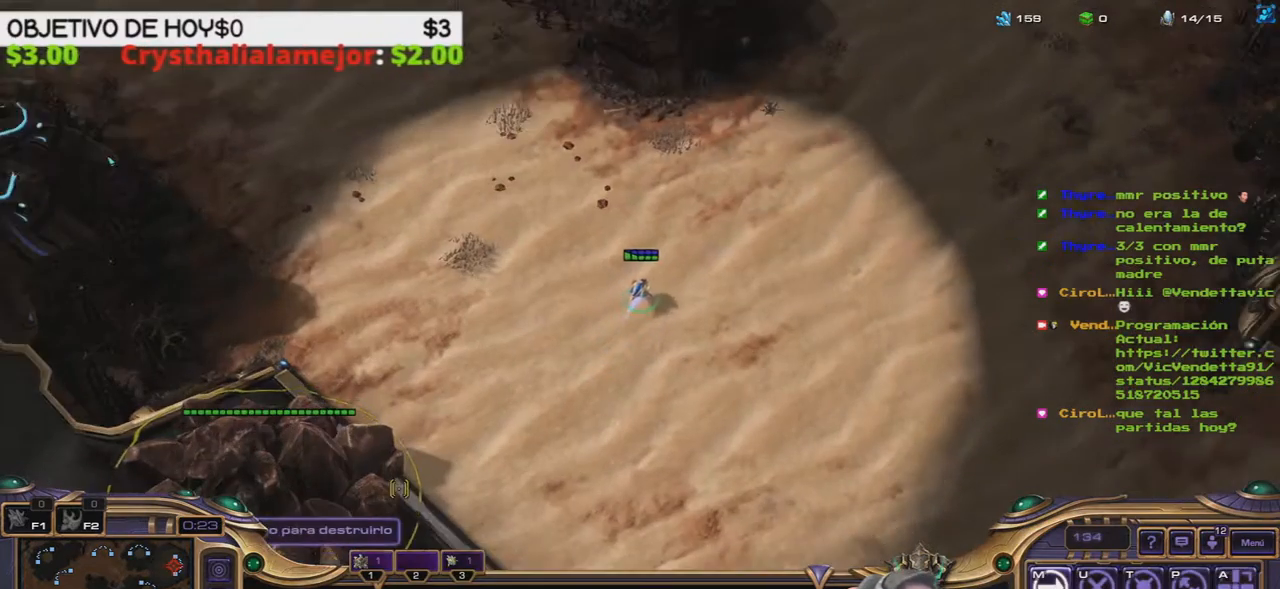
{"keys": ["q"], "events": [[33, "3", "up"], [133, "1", "down"], [217, "1", "up"], [267, "1", "down"], [367, "1", "up"], [450, "q", "down"]]}
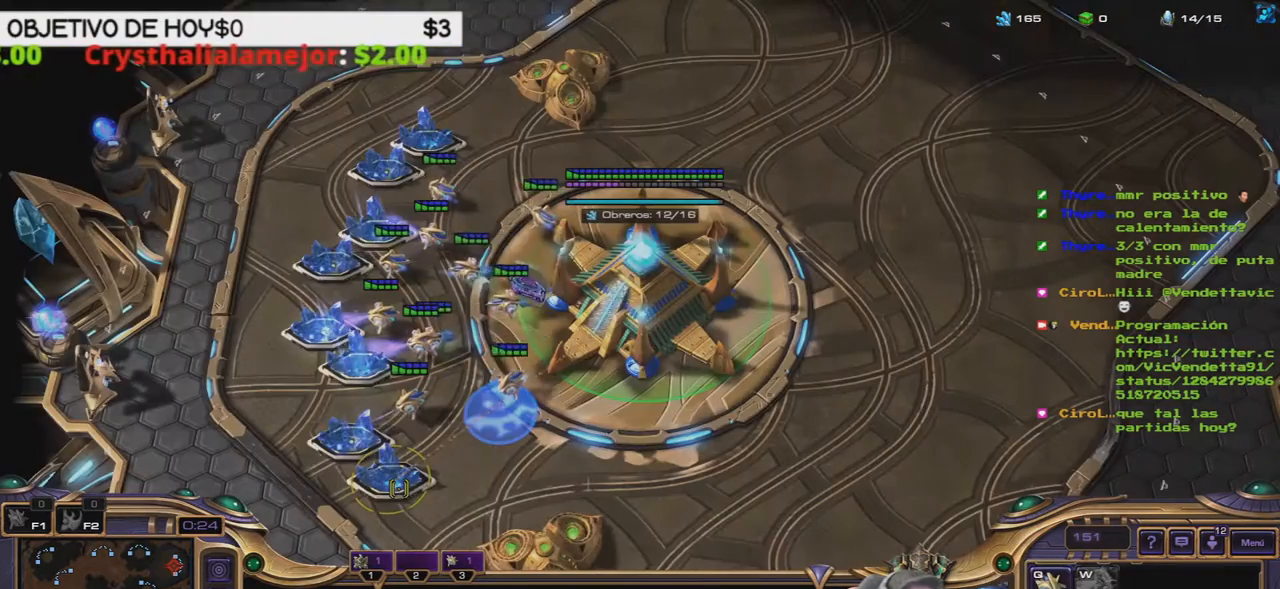
{"keys": [], "events": [[83, "q", "up"], [233, "3", "down"], [317, "3", "up"], [383, "3", "down"], [467, "3", "up"]]}
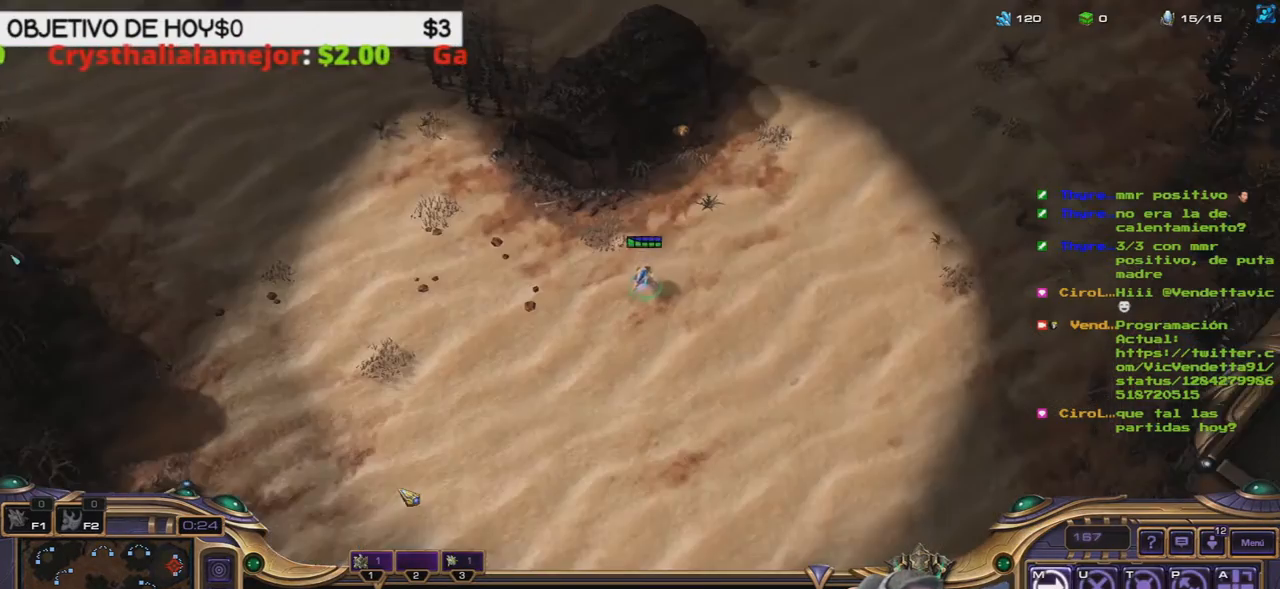
{"keys": [], "events": [[67, "3", "down"], [150, "3", "up"], [200, "3", "down"], [300, "3", "up"], [333, "3", "down"], [433, "3", "up"]]}
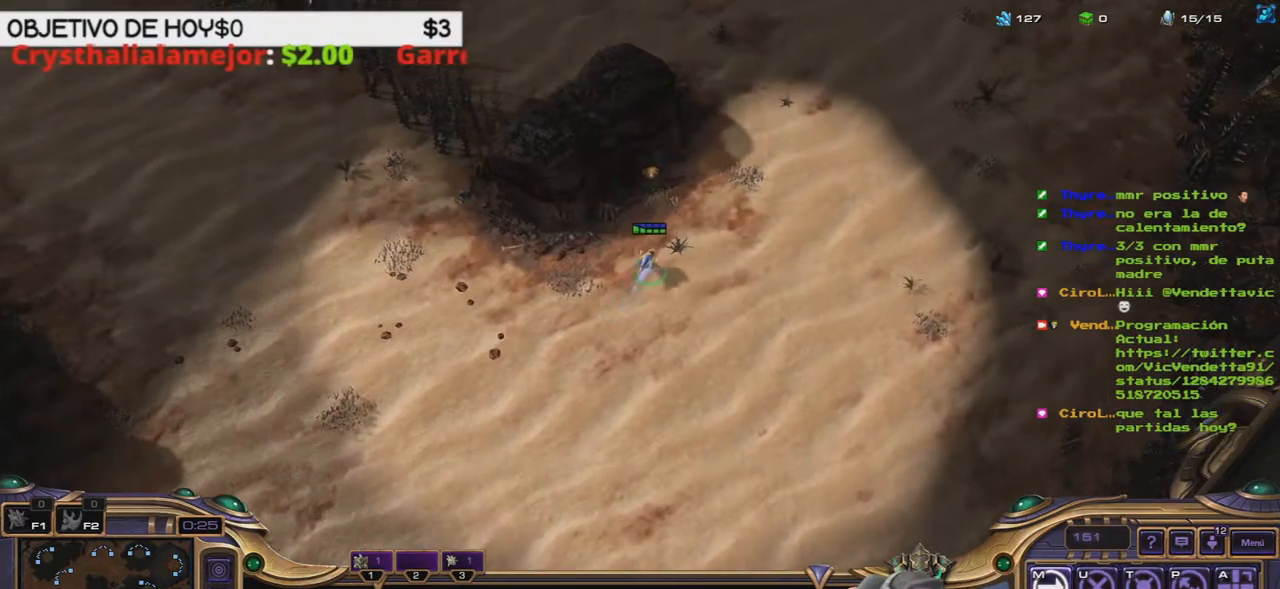
{"keys": [], "events": [[33, "3", "down"], [117, "3", "up"], [217, "3", "down"], [267, "3", "up"]]}
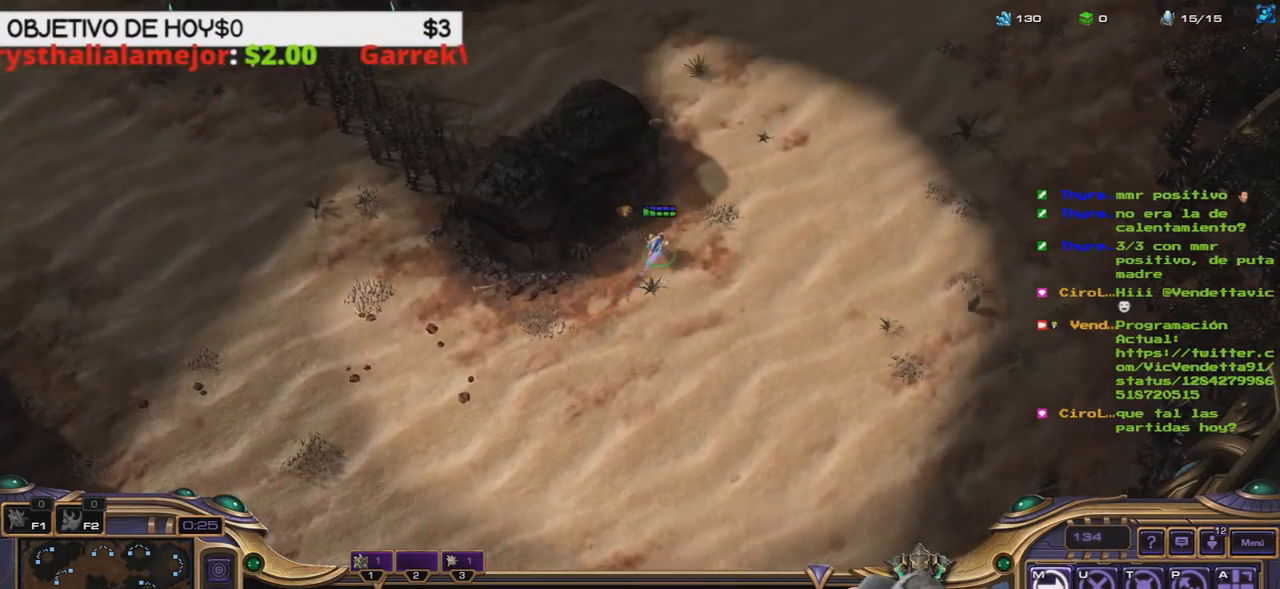
{"keys": [], "events": []}
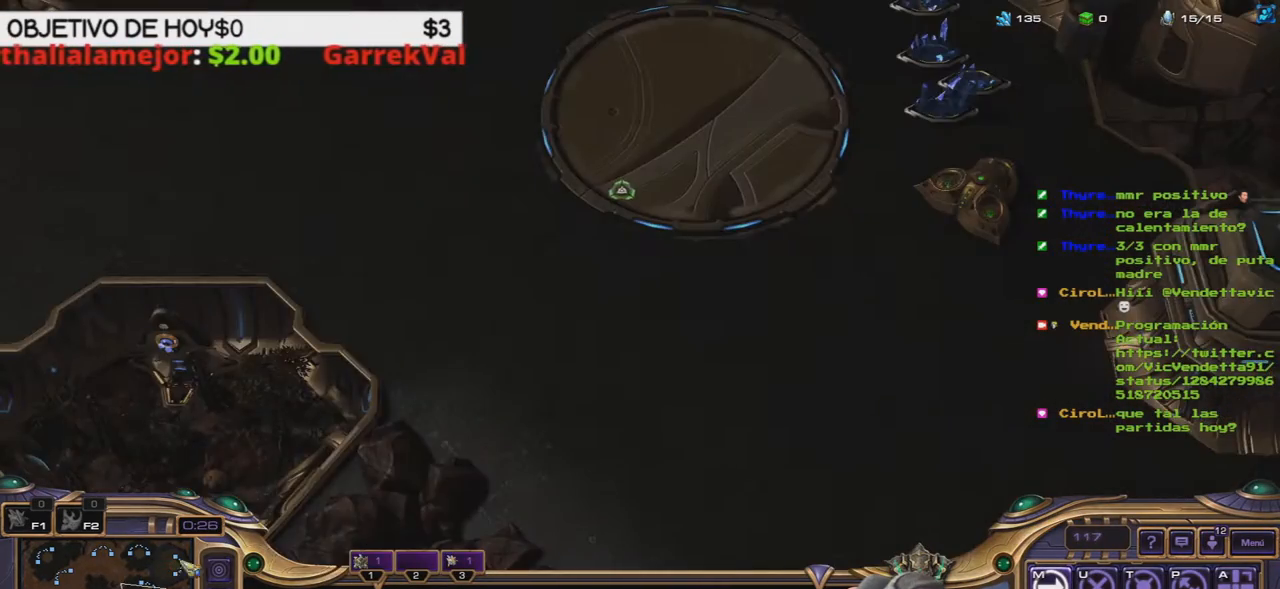
{"keys": [], "events": []}
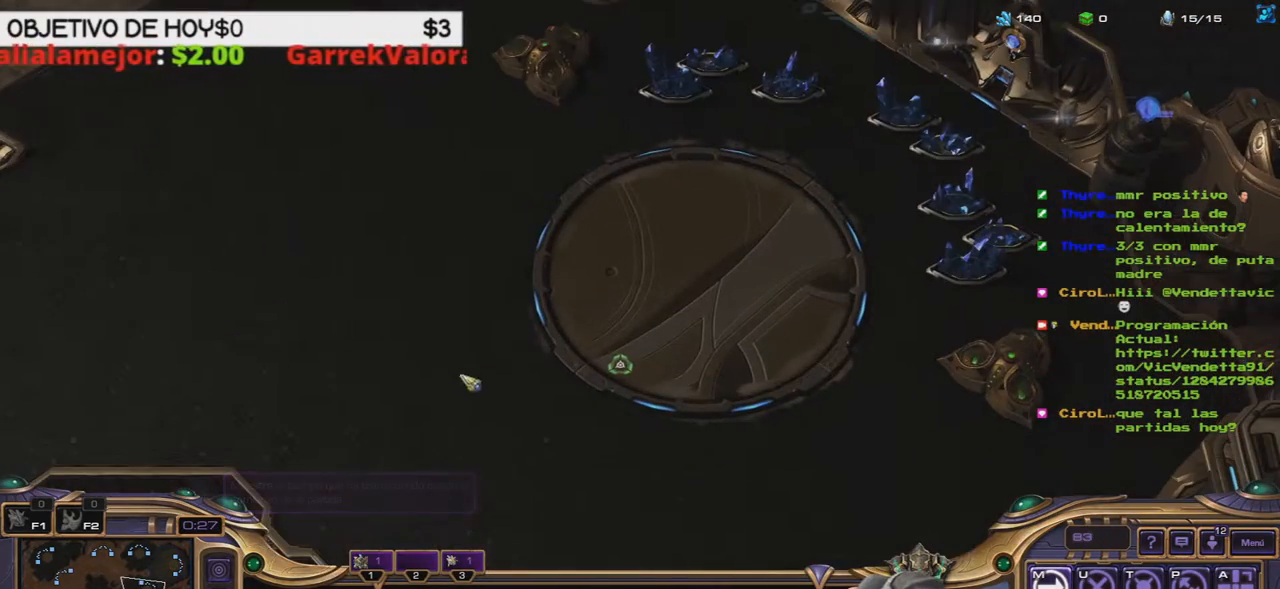
{"keys": [], "events": []}
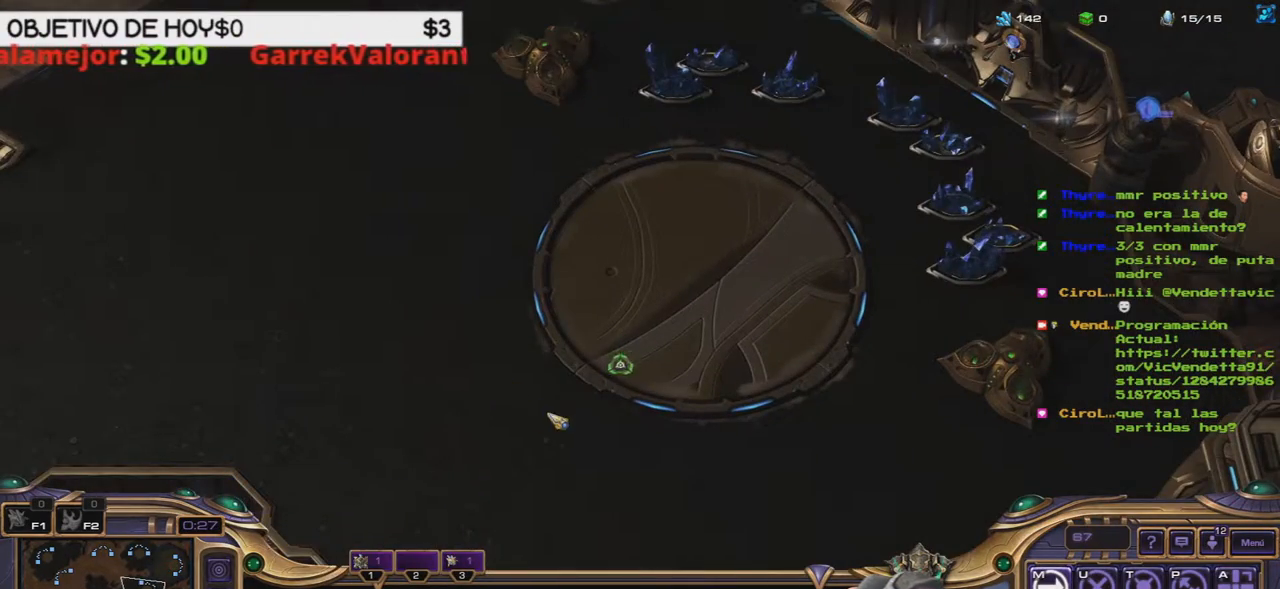
{"keys": [], "events": []}
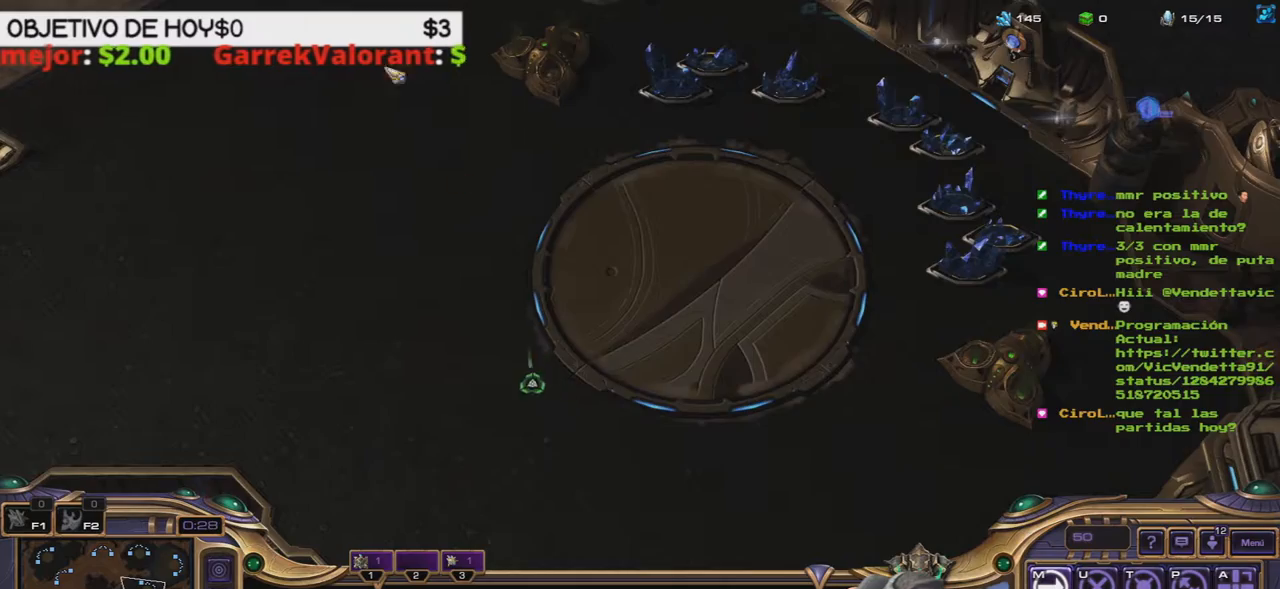
{"keys": [], "events": []}
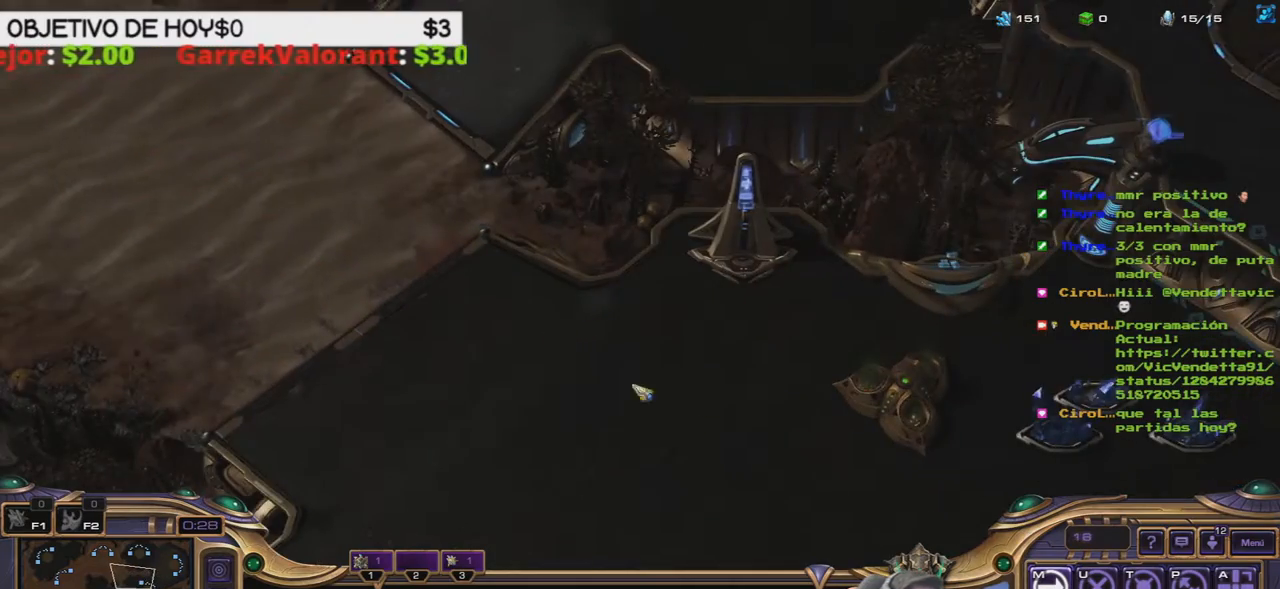
{"keys": [], "events": []}
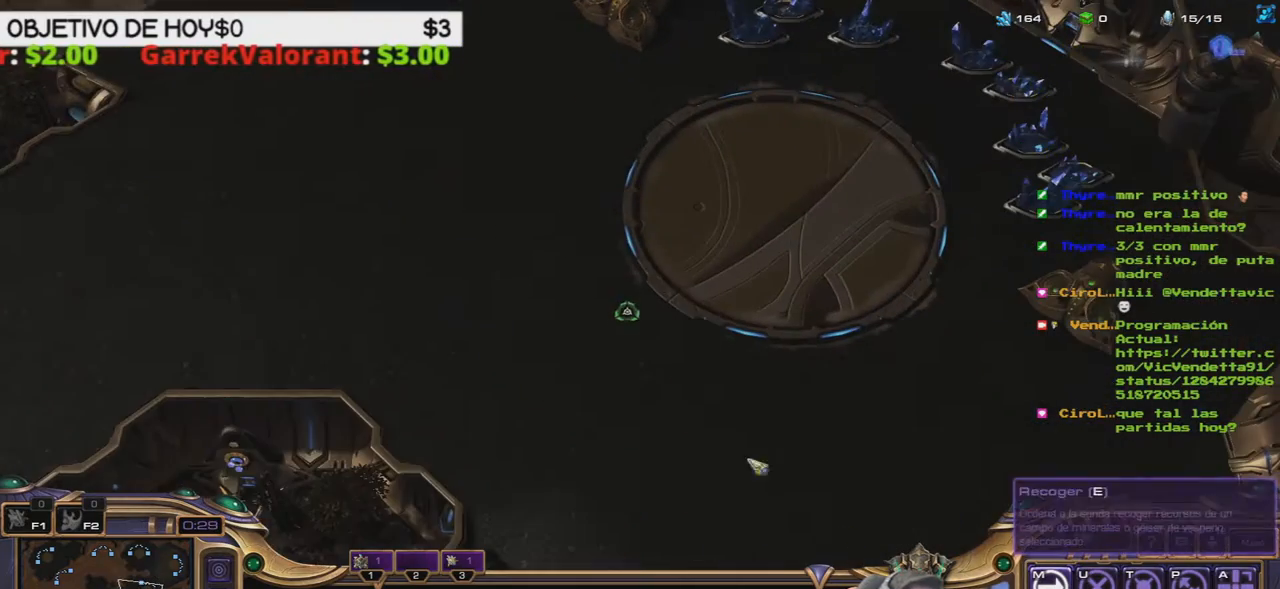
{"keys": [], "events": []}
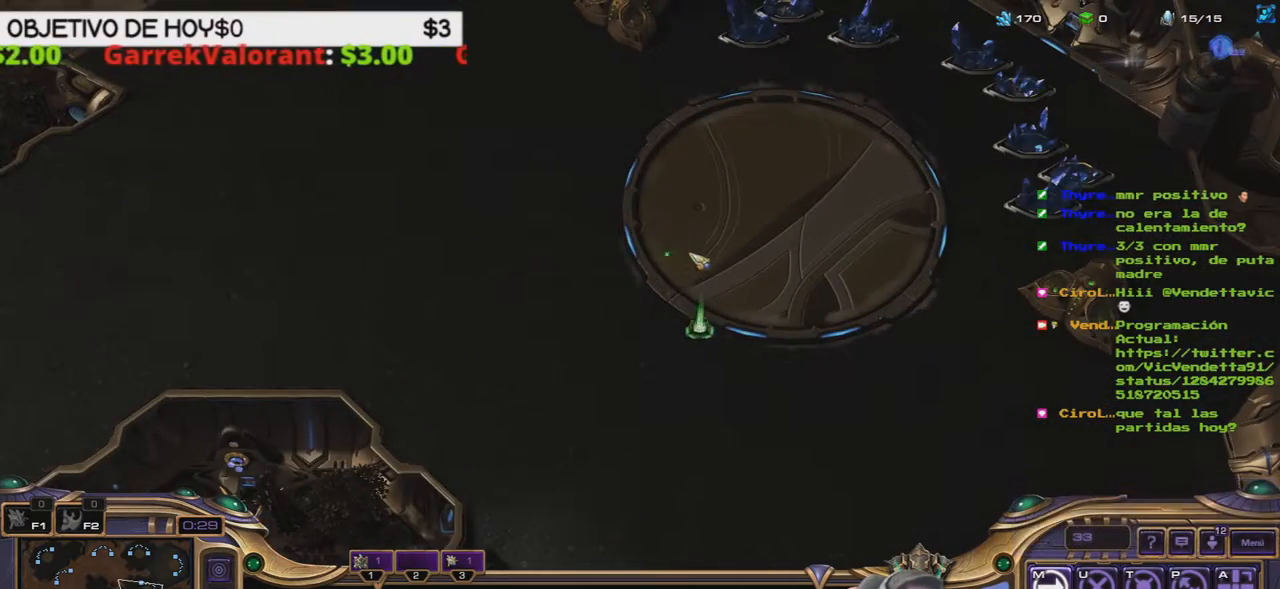
{"keys": ["b", "e"], "events": [[383, "b", "down"], [433, "e", "down"]]}
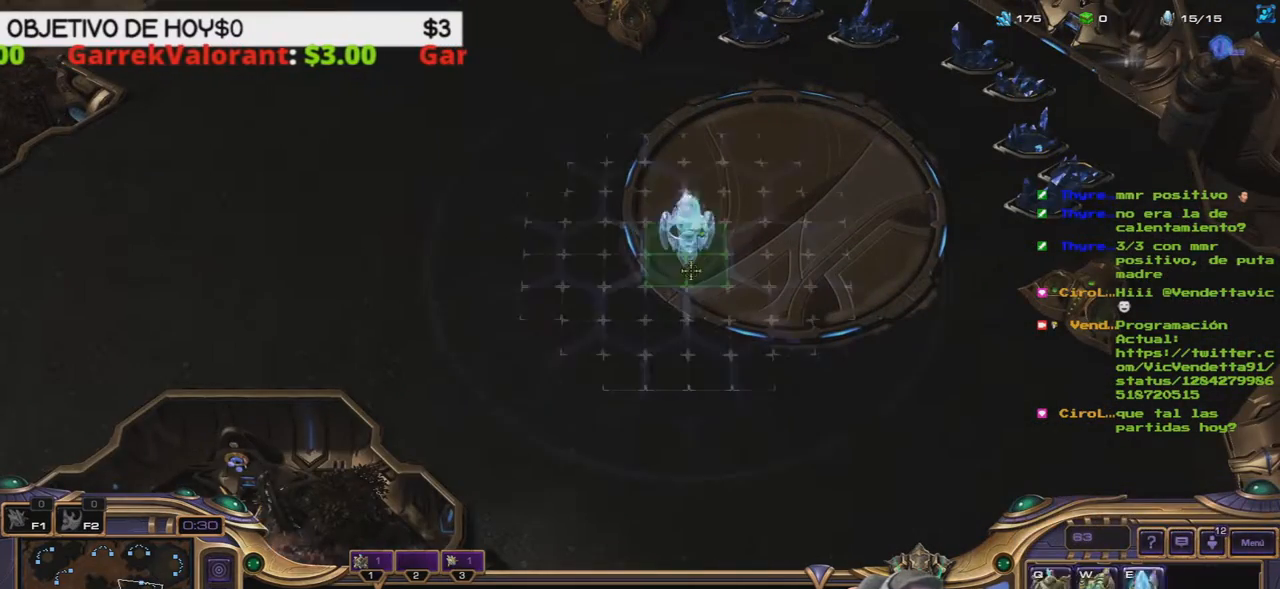
{"keys": [], "events": [[33, "b", "up"], [67, "e", "up"]]}
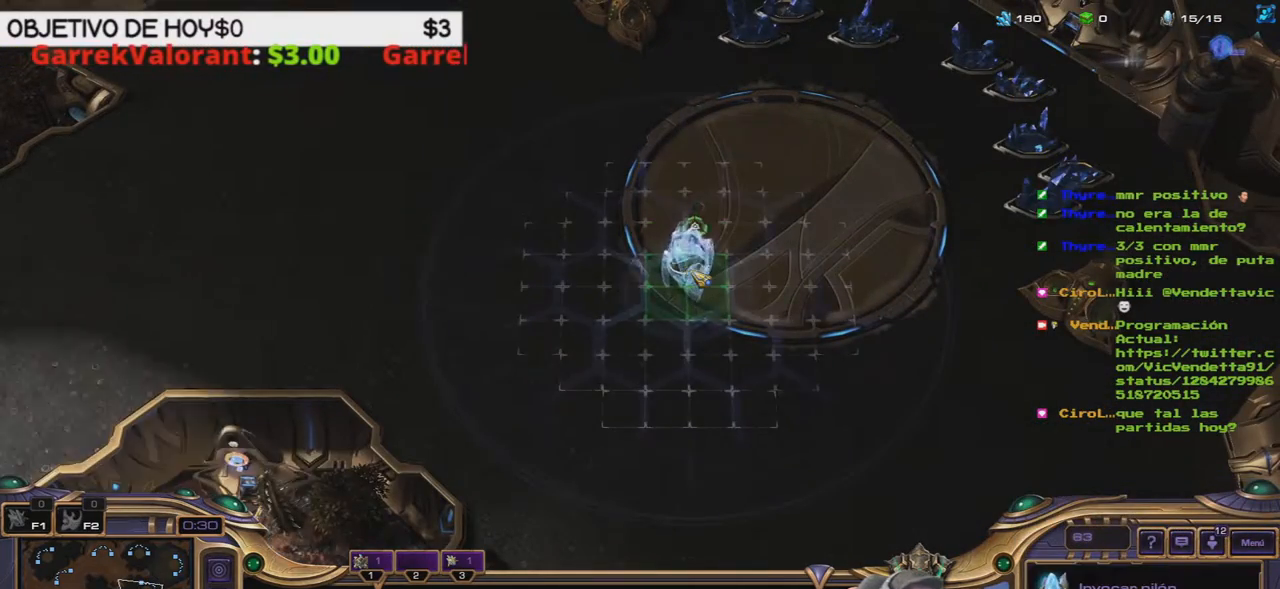
{"keys": ["1"], "events": [[283, "3", "down"], [383, "1", "down"], [383, "3", "up"]]}
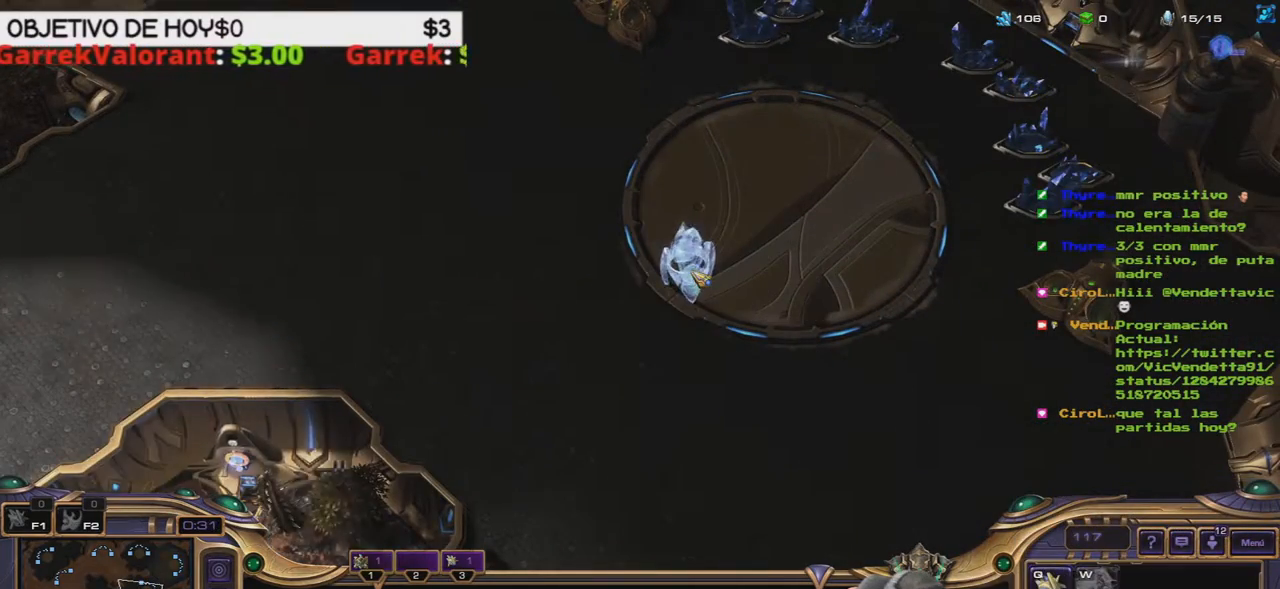
{"keys": [], "events": [[17, "1", "up"], [67, "1", "down"], [167, "1", "up"], [250, "3", "down"], [283, "3", "up"], [383, "3", "down"], [483, "3", "up"]]}
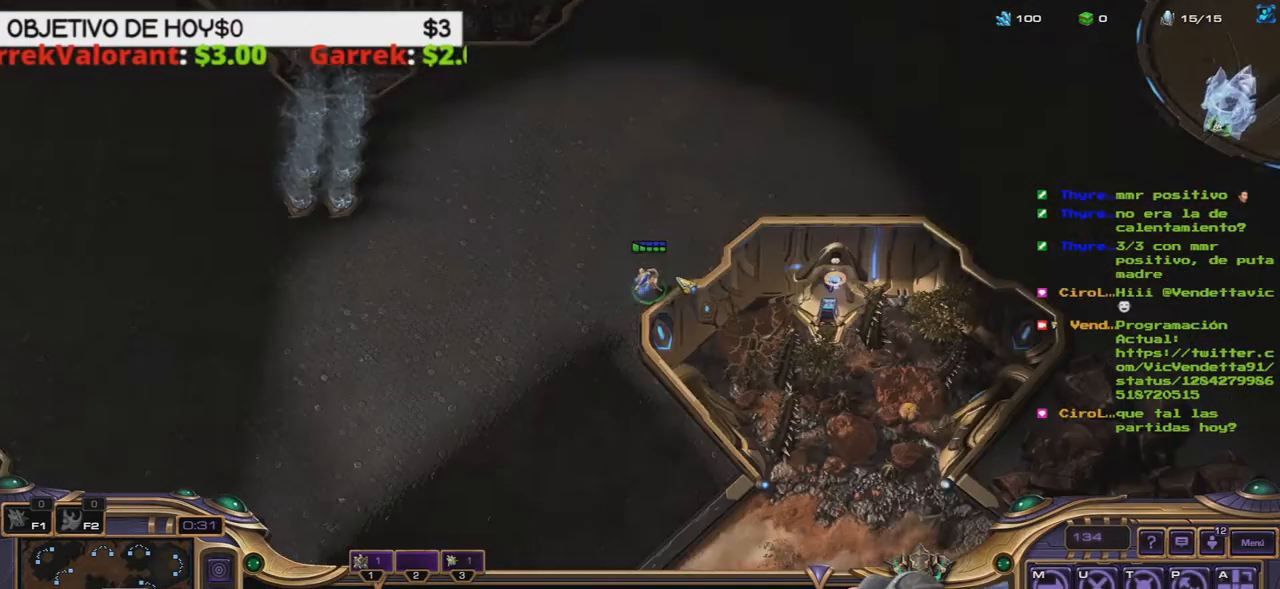
{"keys": [], "events": [[33, "3", "down"], [167, "3", "up"], [217, "1", "down"], [450, "1", "up"]]}
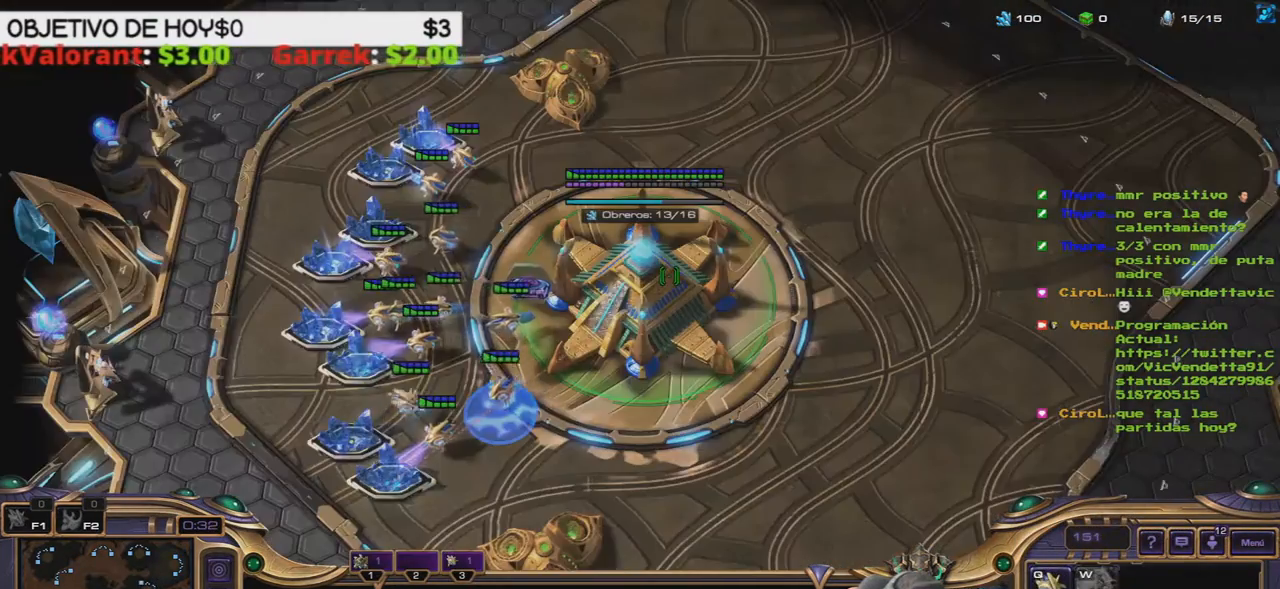
{"keys": ["1"], "events": [[50, "3", "down"], [133, "3", "up"], [183, "3", "down"], [283, "3", "up"], [317, "1", "down"], [417, "1", "up"], [467, "1", "down"]]}